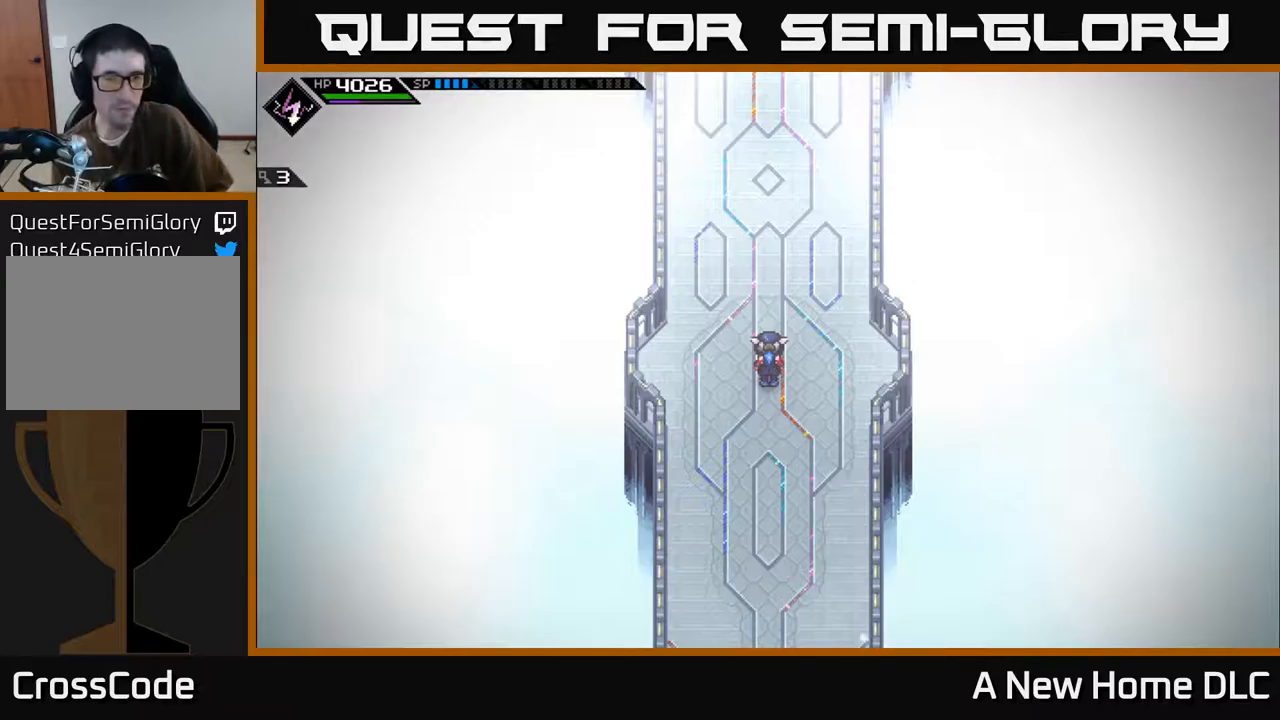
Gameplay with a controller (Xbox layout); each line is a JSON object with the inputs held at the frame after it. "events" lists button and stick changes between this image and that frame as [ms after this image, input, new state], when the widget could be followed in between.
{"buttons": [], "left_stick": "up", "right_stick": "center", "events": [[334, "left_stick", "up"]]}
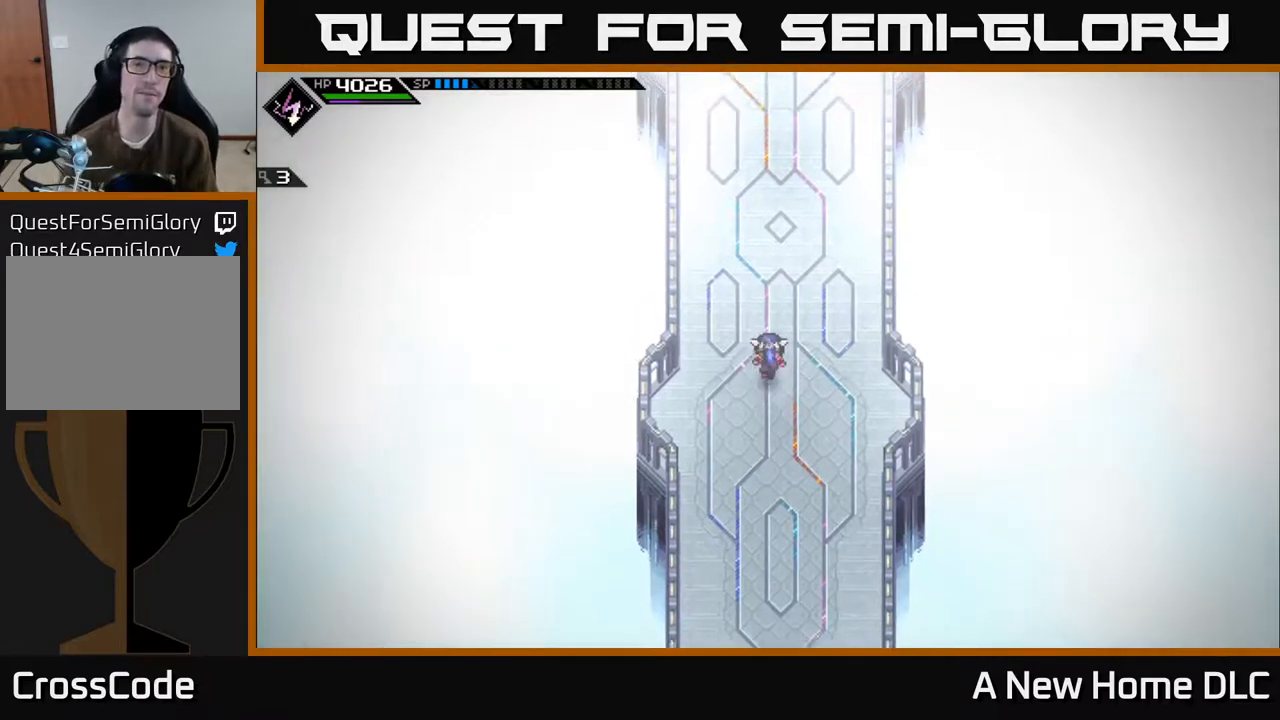
{"buttons": [], "left_stick": "up", "right_stick": "center", "events": []}
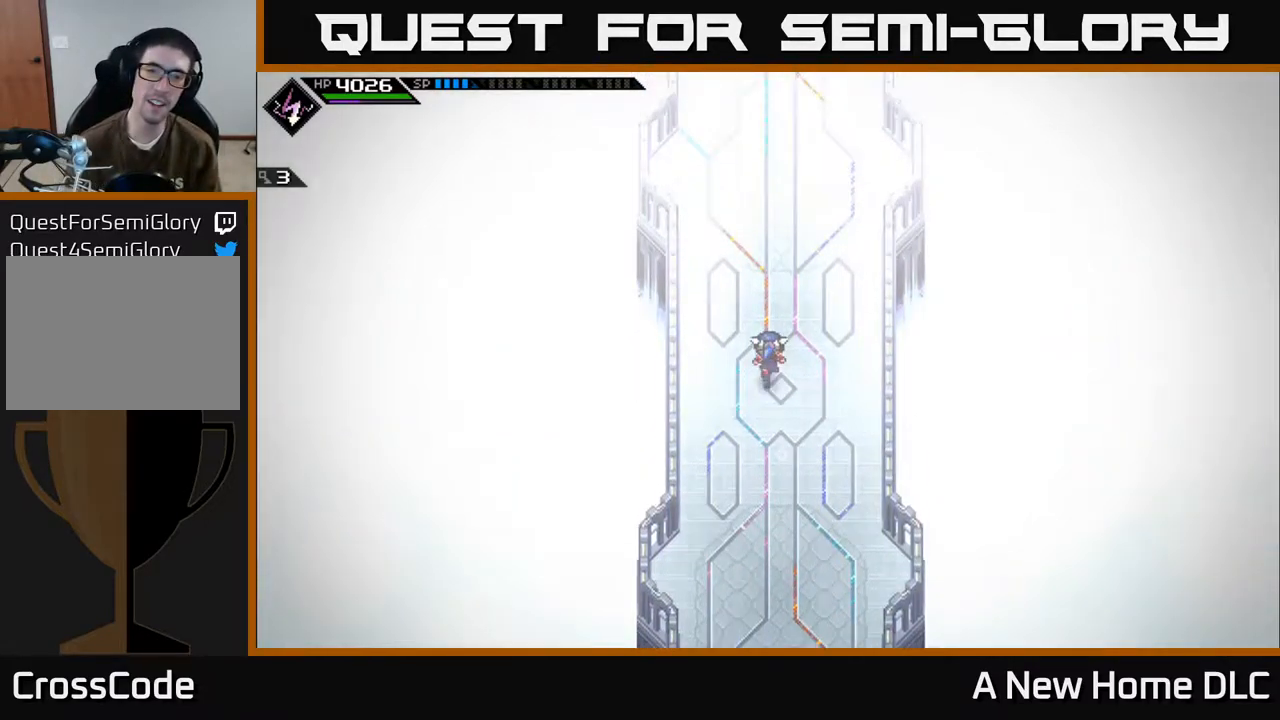
{"buttons": [], "left_stick": "up", "right_stick": "center", "events": []}
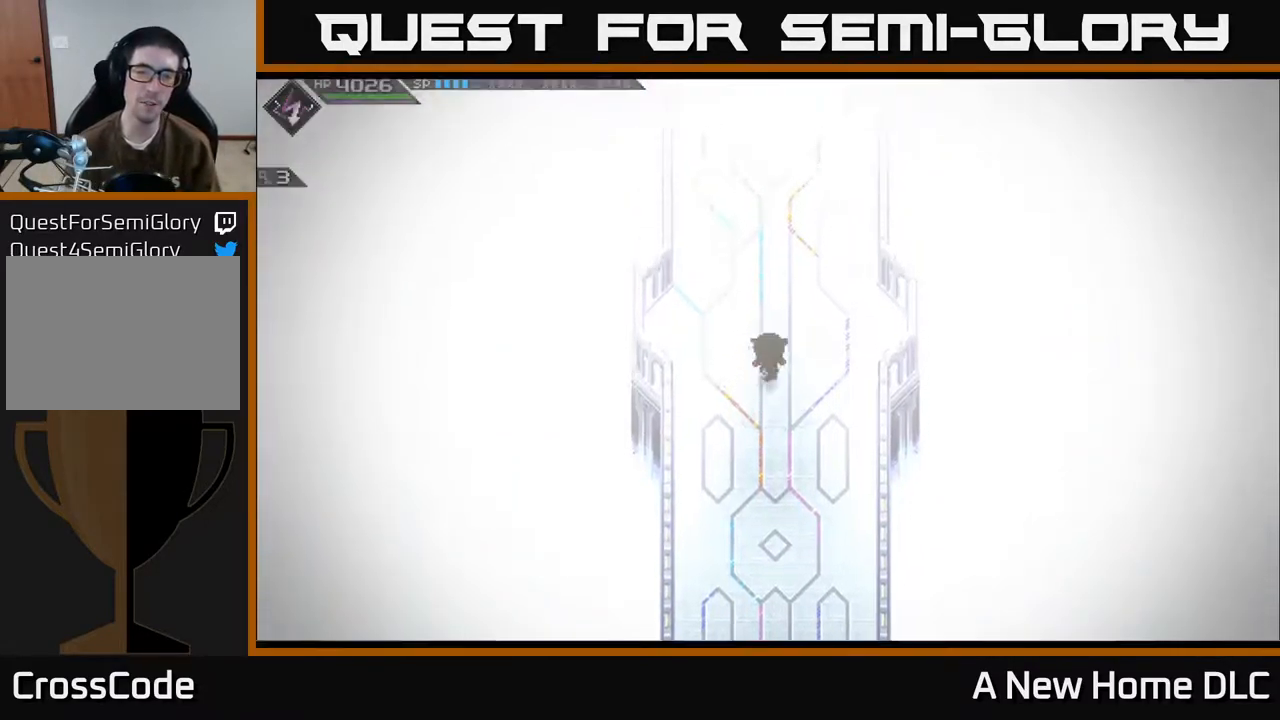
{"buttons": [], "left_stick": "up", "right_stick": "center", "events": []}
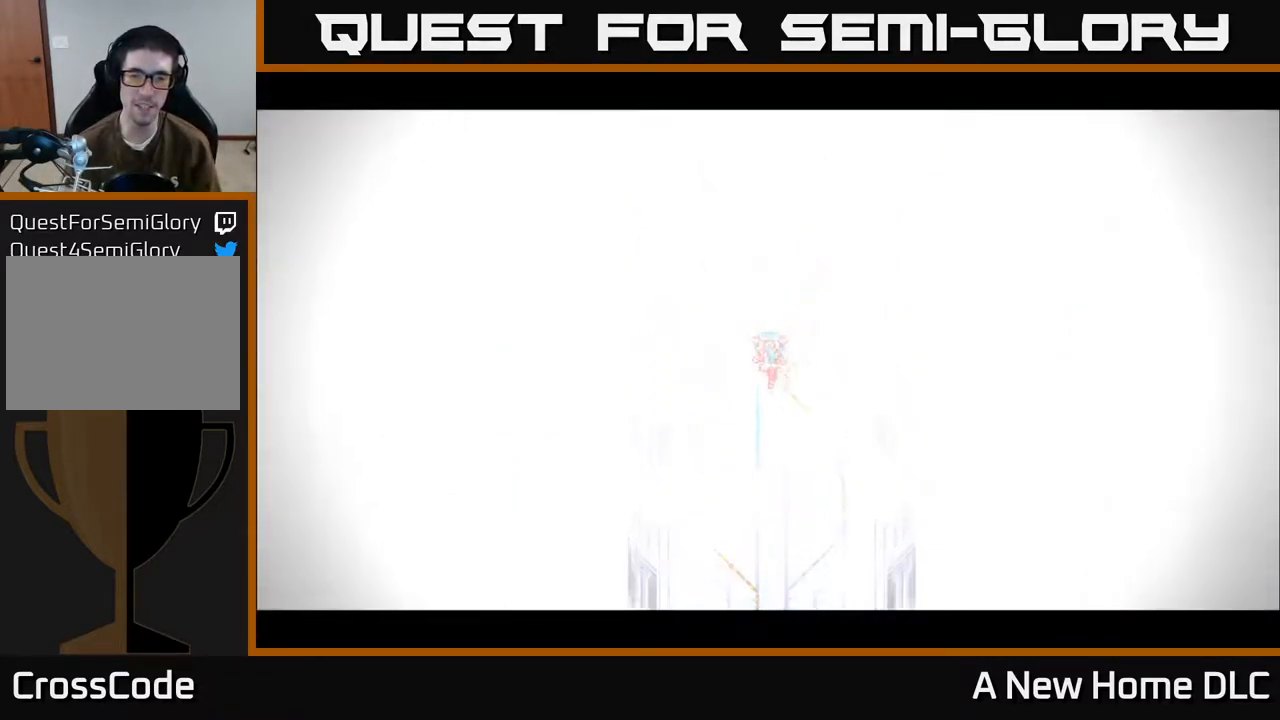
{"buttons": [], "left_stick": "center", "right_stick": "center", "events": [[384, "left_stick", "center"]]}
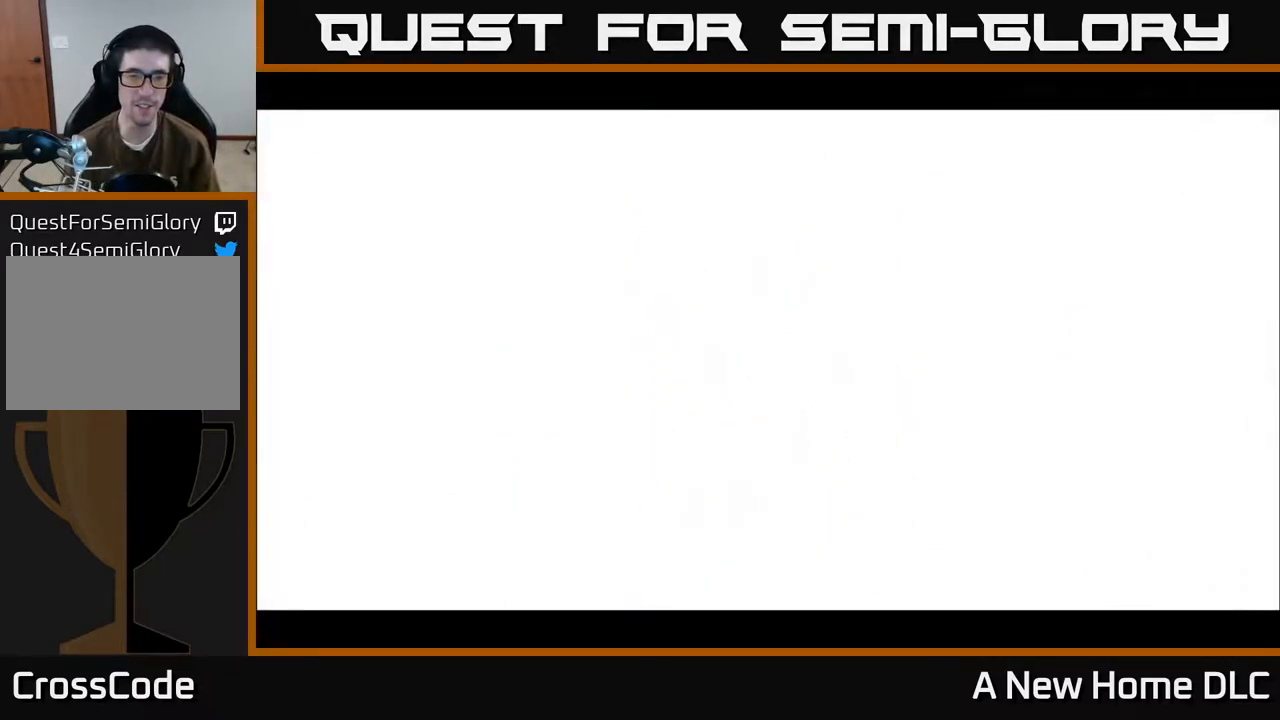
{"buttons": [], "left_stick": "center", "right_stick": "center", "events": [[34, "Y", "down"], [117, "Y", "up"], [267, "Y", "down"], [317, "Y", "up"]]}
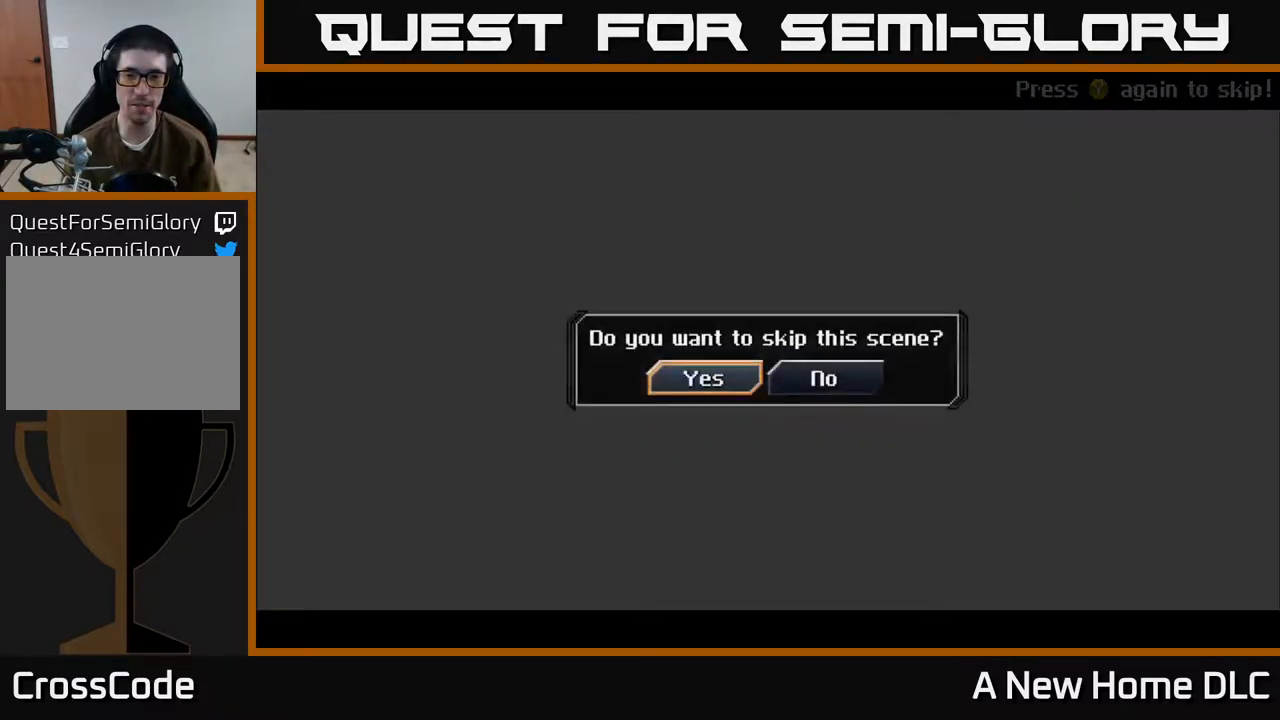
{"buttons": [], "left_stick": "up", "right_stick": "center", "events": [[100, "A", "down"], [184, "A", "up"], [450, "left_stick", "up"]]}
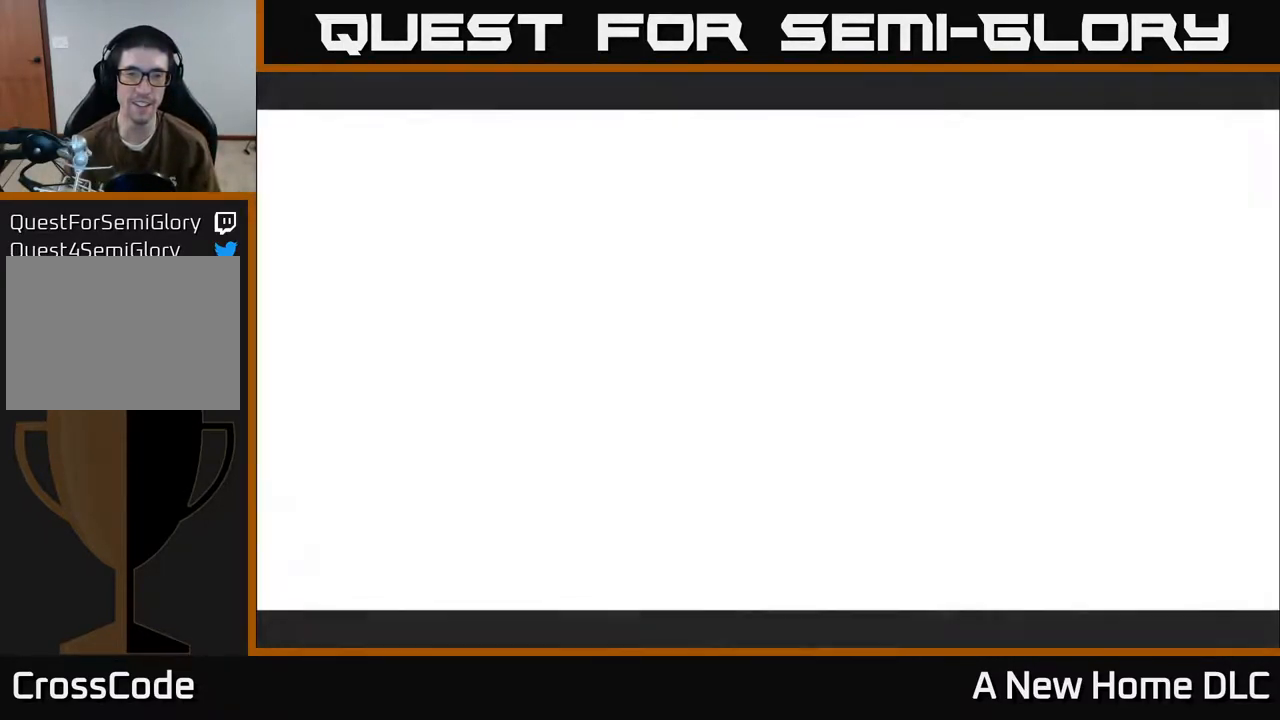
{"buttons": [], "left_stick": "center", "right_stick": "center", "events": [[134, "A", "down"], [184, "A", "up"], [317, "A", "down"], [334, "left_stick", "center"], [434, "A", "up"]]}
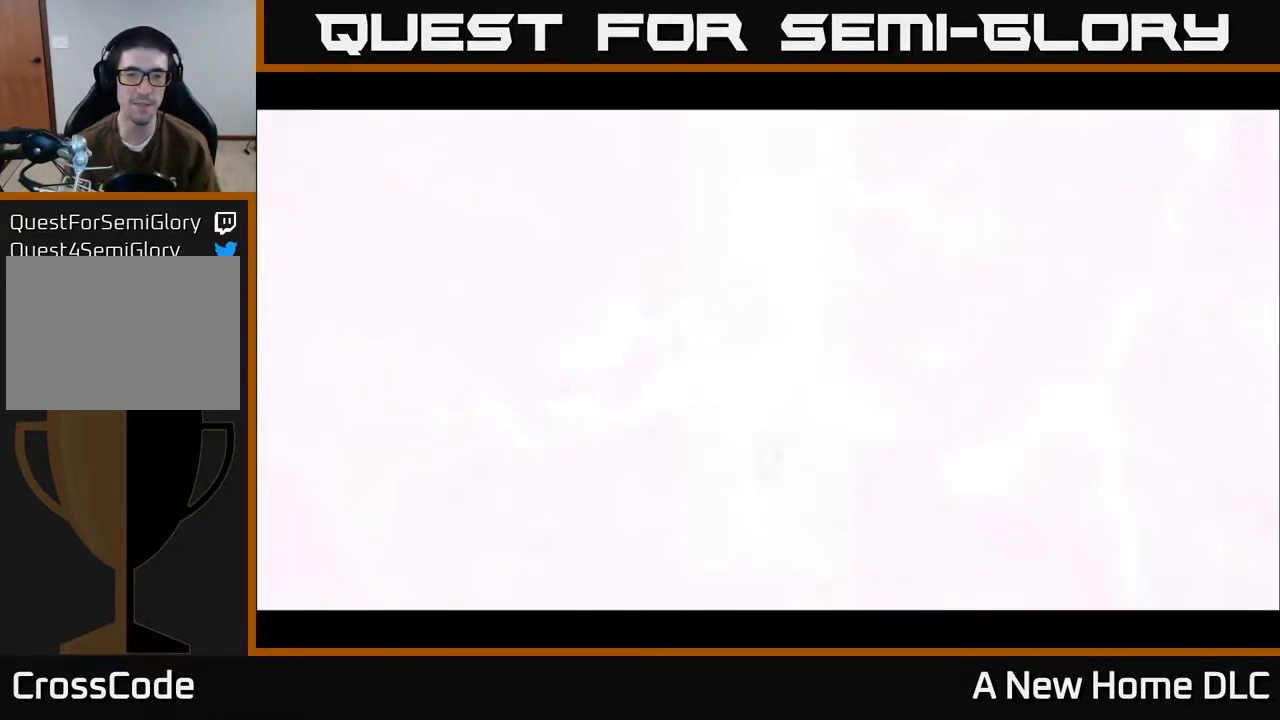
{"buttons": [], "left_stick": "center", "right_stick": "center", "events": [[67, "A", "down"], [117, "A", "up"]]}
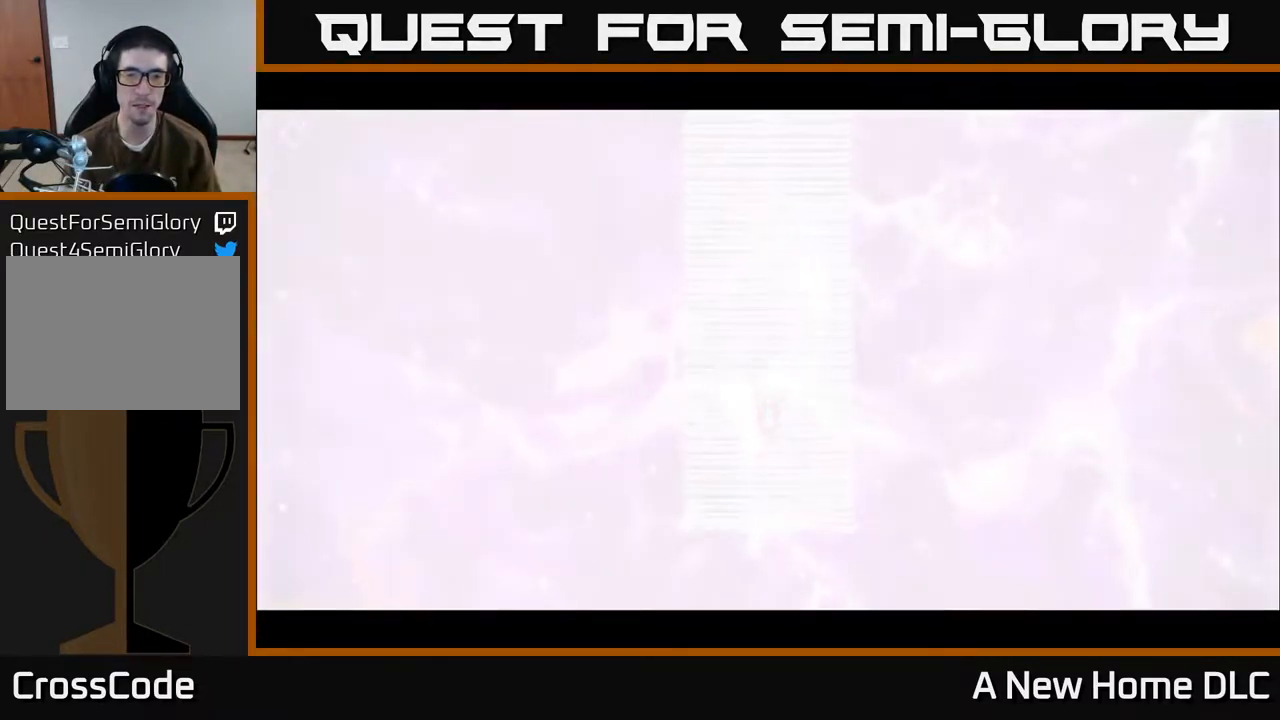
{"buttons": ["Y"], "left_stick": "center", "right_stick": "center", "events": [[334, "Y", "down"], [417, "Y", "up"], [484, "Y", "down"]]}
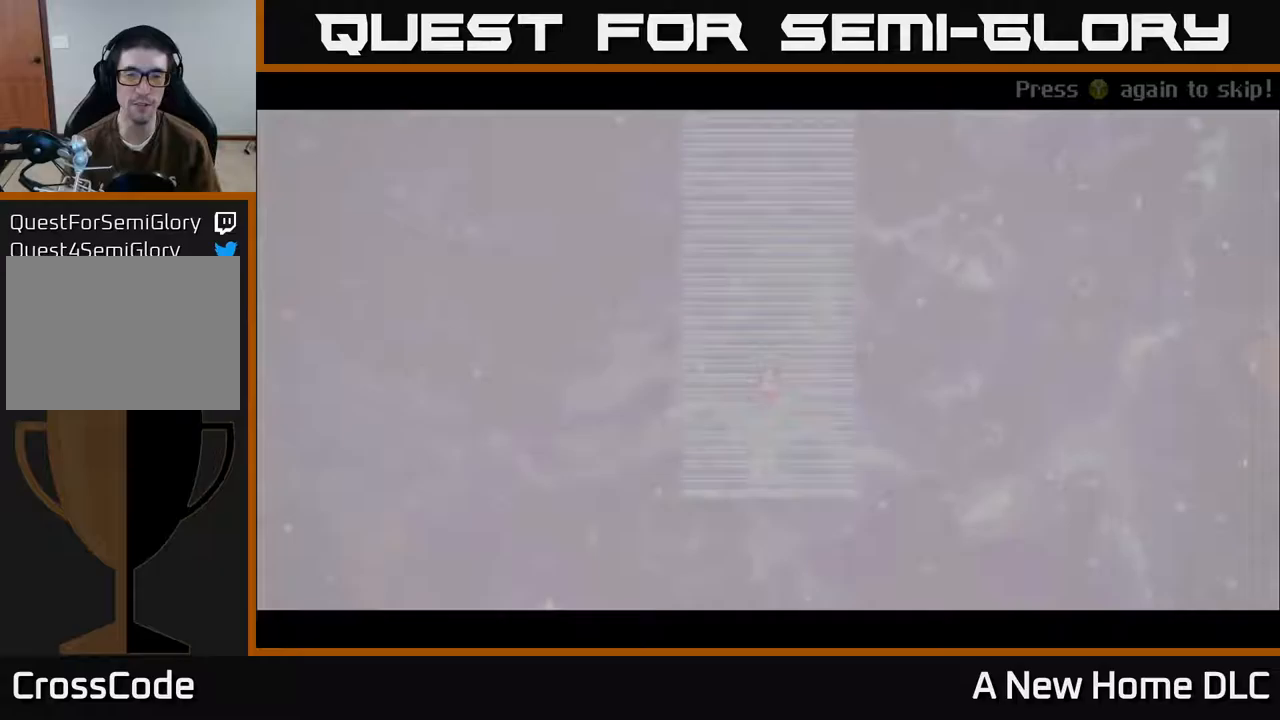
{"buttons": ["A"], "left_stick": "center", "right_stick": "center", "events": [[50, "Y", "up"], [133, "Y", "down"], [200, "Y", "up"], [433, "A", "down"]]}
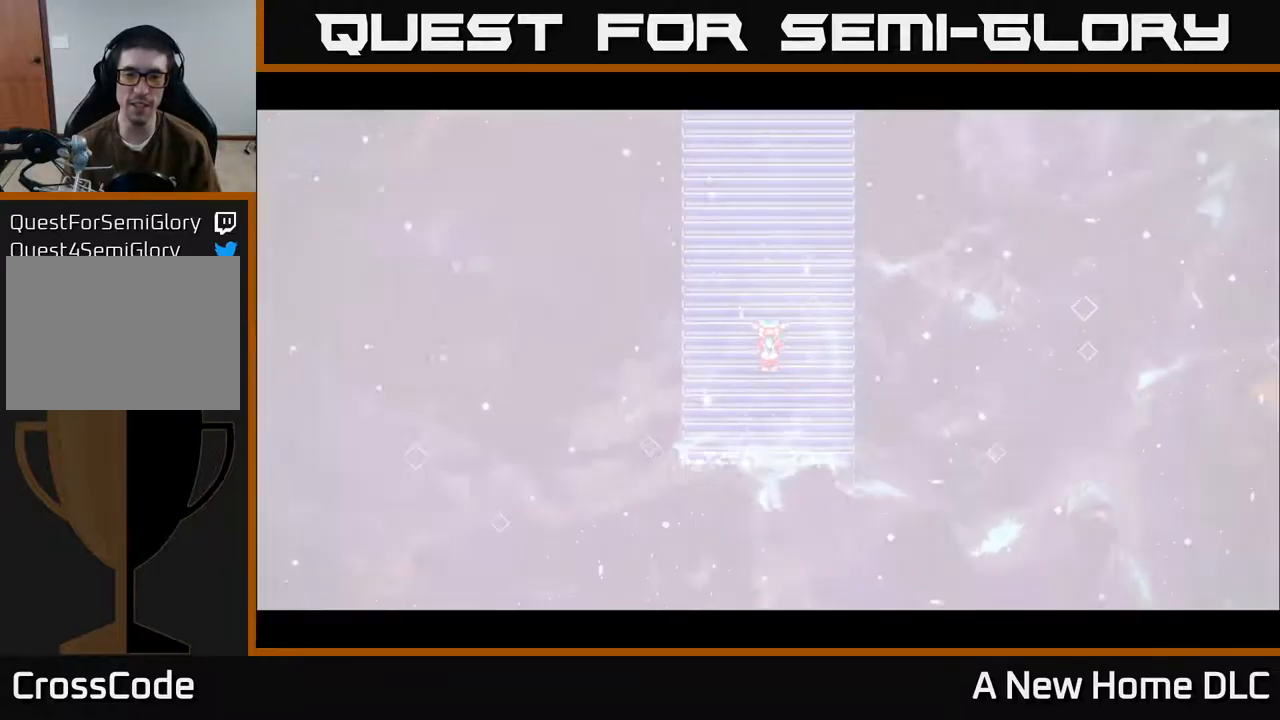
{"buttons": [], "left_stick": "center", "right_stick": "center", "events": [[17, "A", "up"]]}
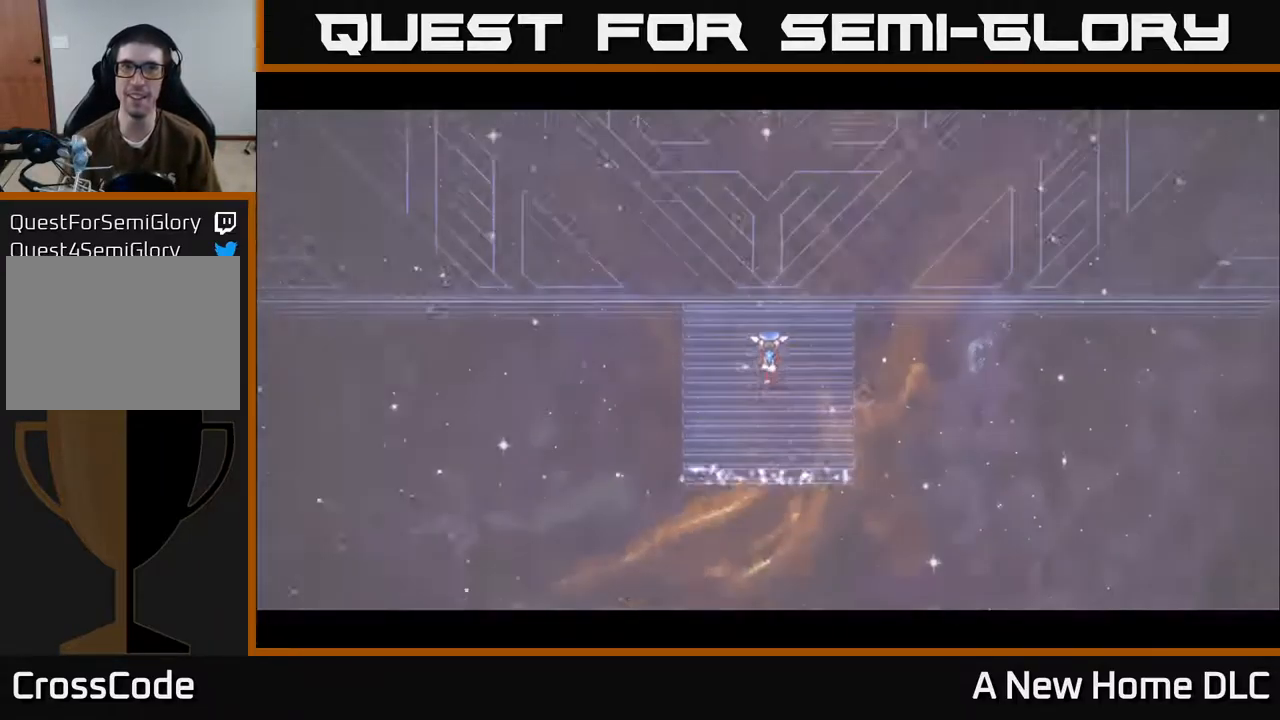
{"buttons": [], "left_stick": "up", "right_stick": "center", "events": [[367, "left_stick", "up"]]}
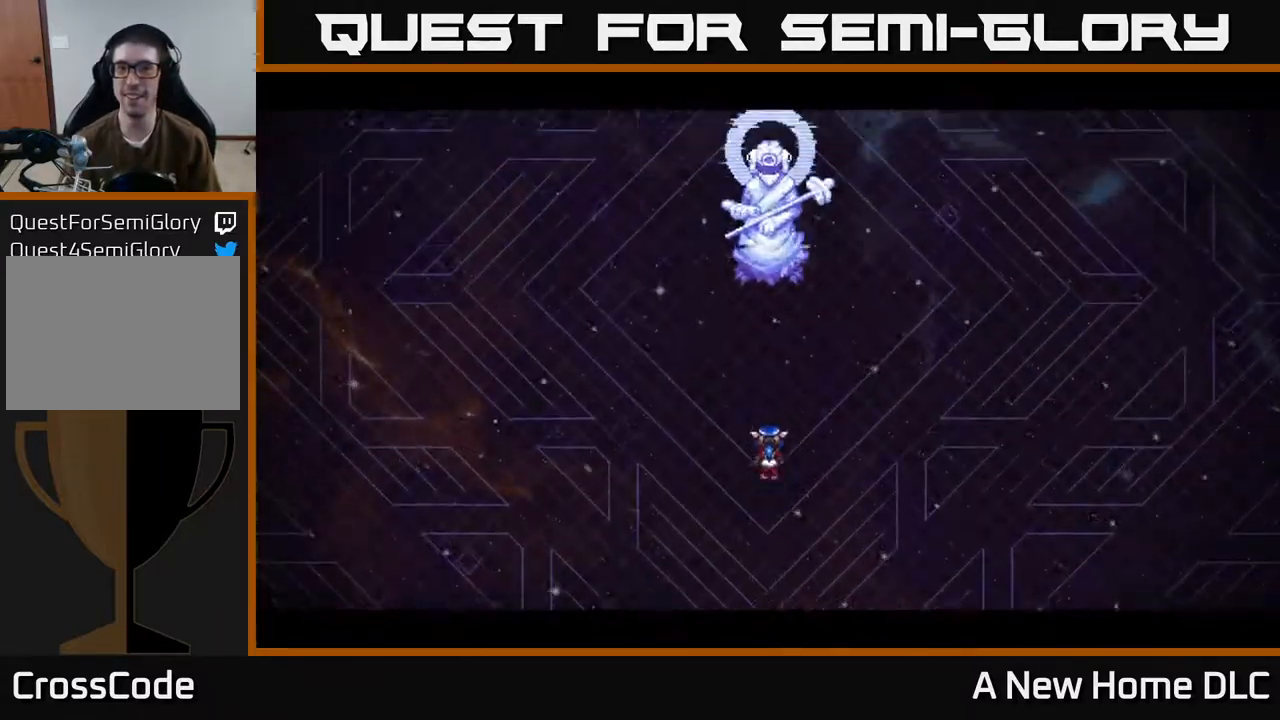
{"buttons": [], "left_stick": "center", "right_stick": "center", "events": [[200, "left_stick", "center"]]}
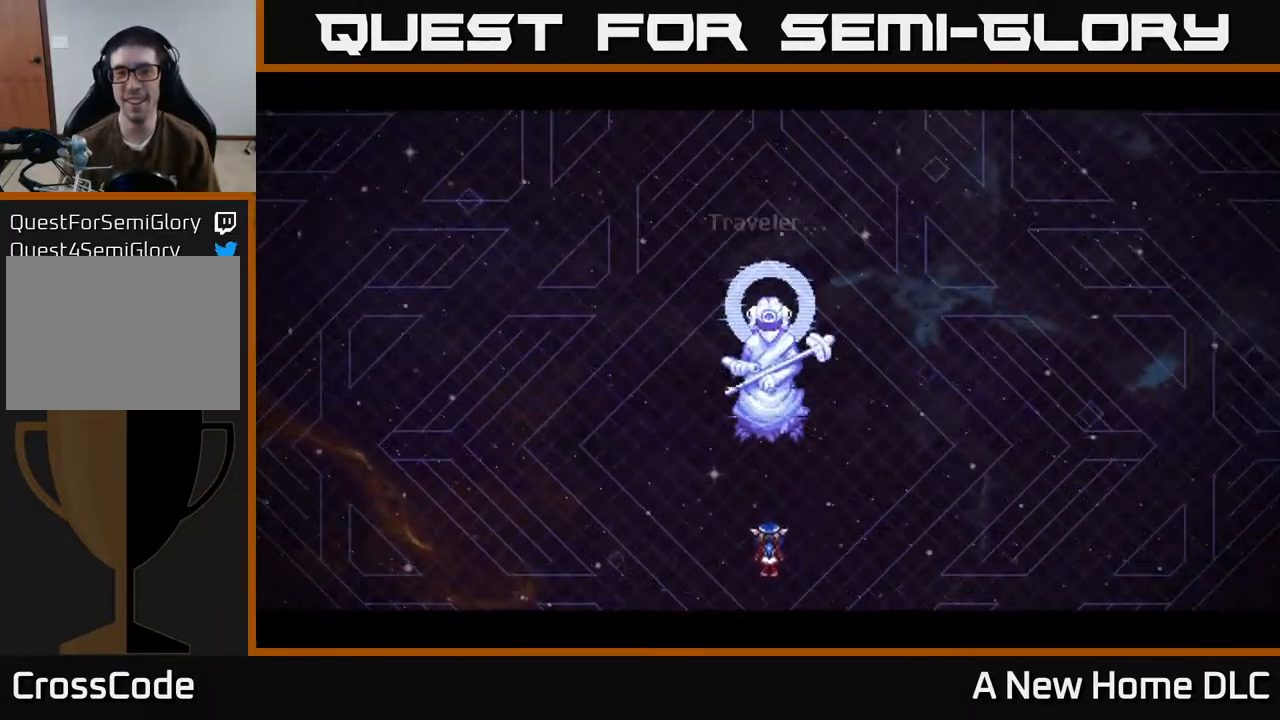
{"buttons": [], "left_stick": "center", "right_stick": "center", "events": [[50, "left_stick", "up"], [167, "left_stick", "center"], [233, "Y", "down"], [300, "Y", "up"], [367, "Y", "down"], [433, "Y", "up"]]}
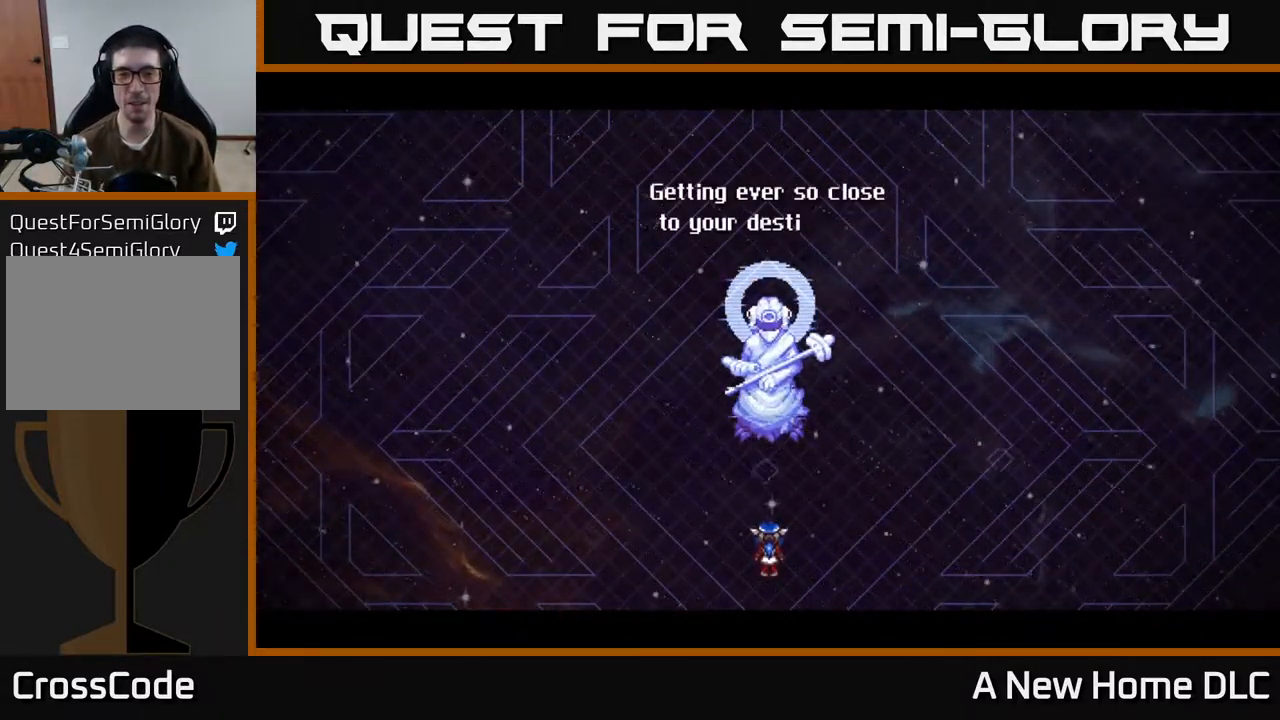
{"buttons": [], "left_stick": "center", "right_stick": "center", "events": [[33, "Y", "down"], [83, "Y", "up"], [283, "A", "down"], [367, "A", "up"]]}
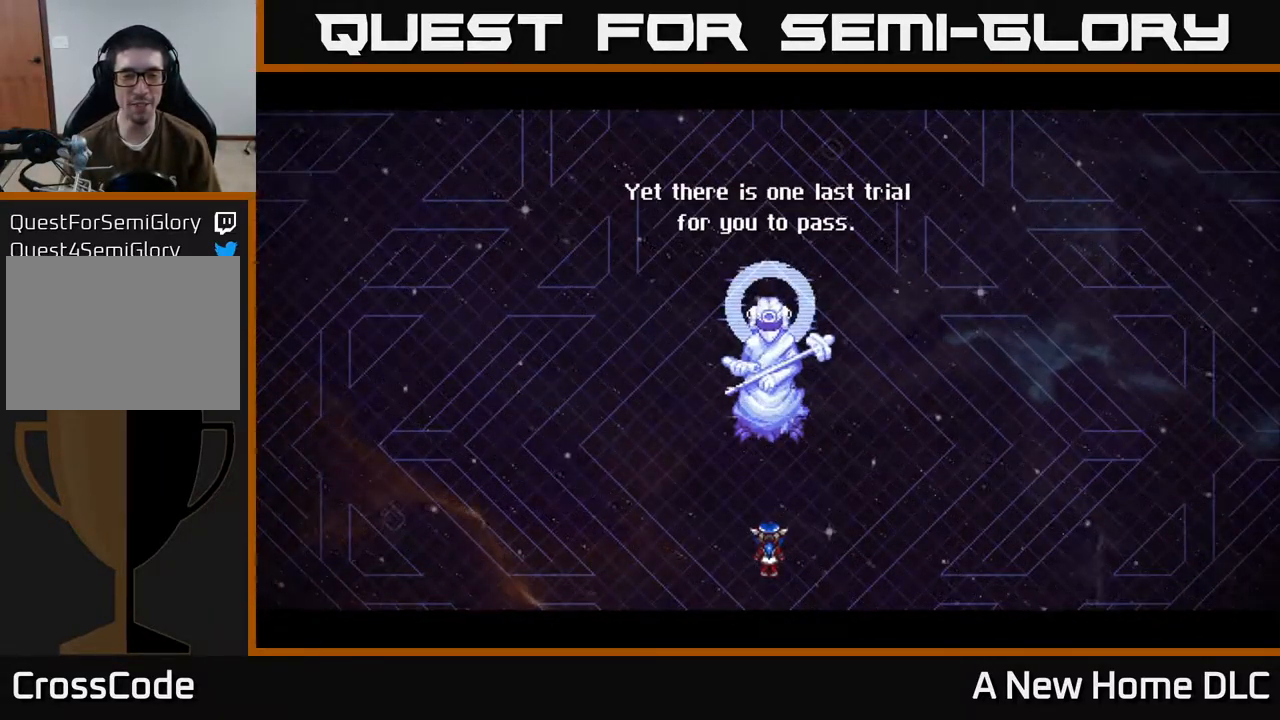
{"buttons": ["Y"], "left_stick": "center", "right_stick": "center", "events": [[17, "A", "down"], [133, "A", "up"], [267, "Y", "down"], [400, "Y", "up"], [467, "Y", "down"]]}
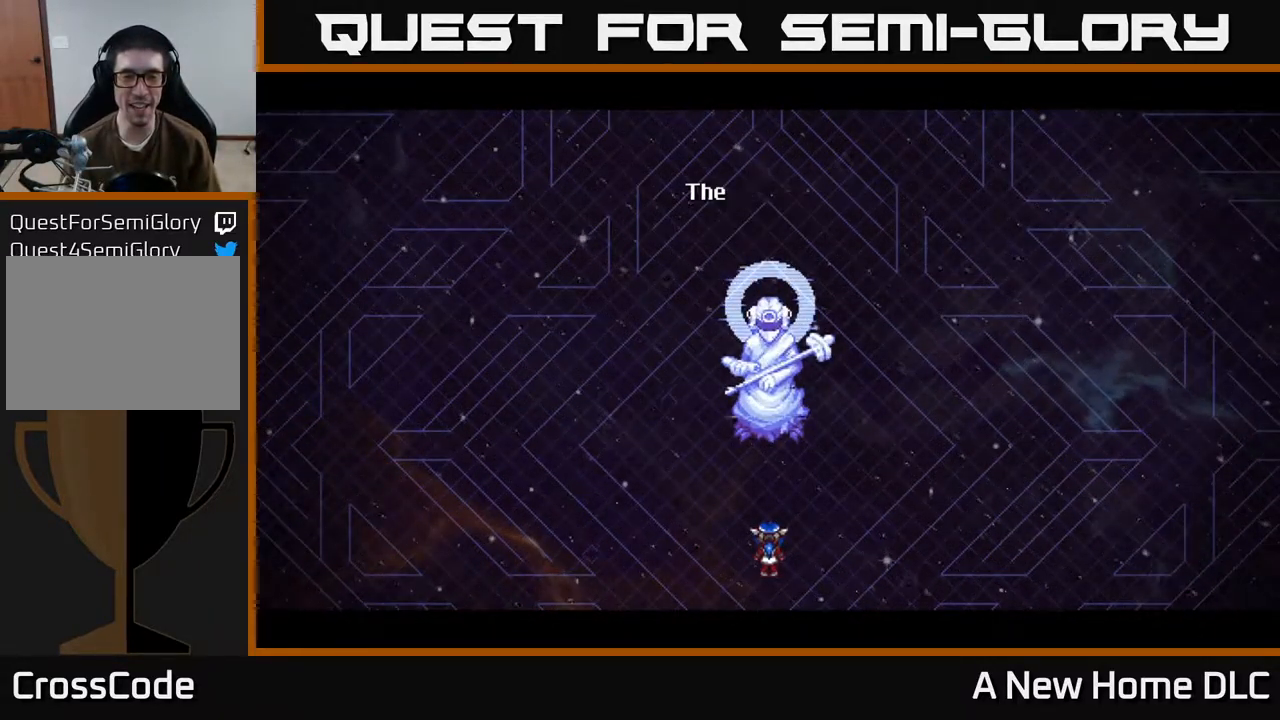
{"buttons": ["A"], "left_stick": "center", "right_stick": "center", "events": [[67, "Y", "up"], [233, "A", "down"], [350, "A", "up"], [500, "A", "down"]]}
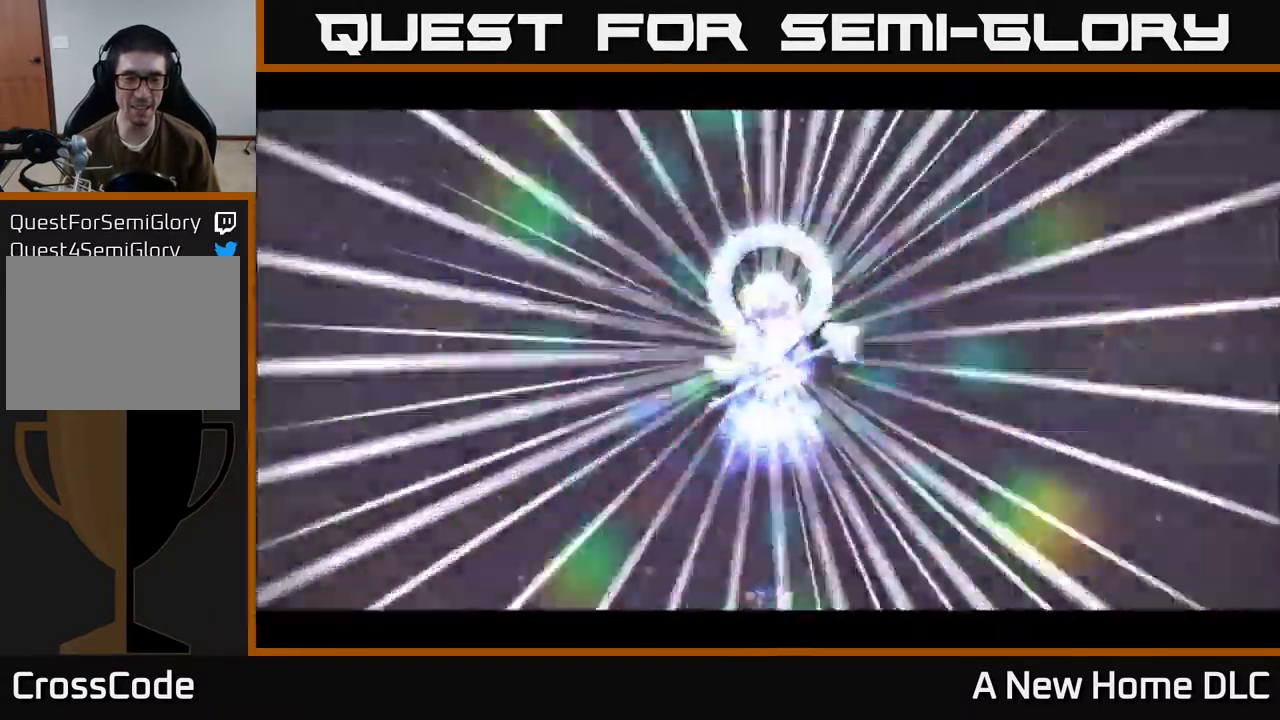
{"buttons": [], "left_stick": "center", "right_stick": "center", "events": [[183, "A", "up"]]}
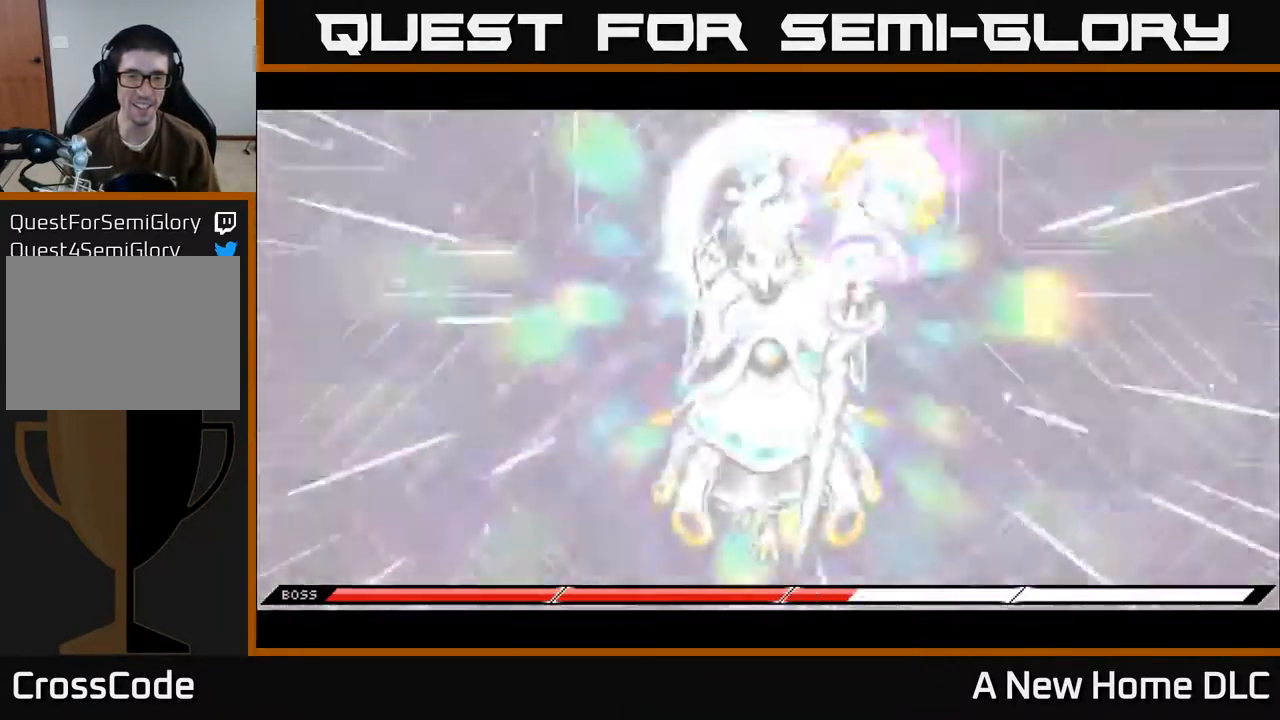
{"buttons": [], "left_stick": "up-right", "right_stick": "center", "events": [[33, "left_stick", "up"], [317, "left_stick", "up-right"]]}
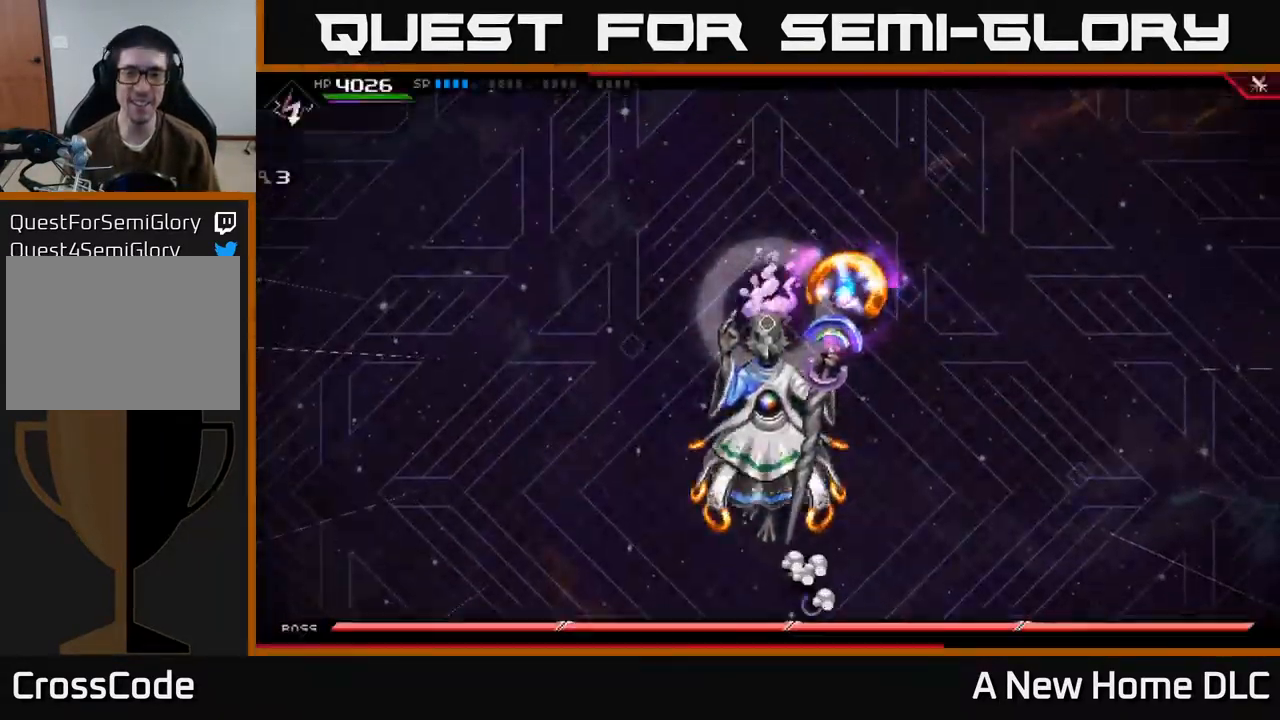
{"buttons": [], "left_stick": "center", "right_stick": "center", "events": [[167, "left_stick", "up-left"], [283, "left_stick", "center"]]}
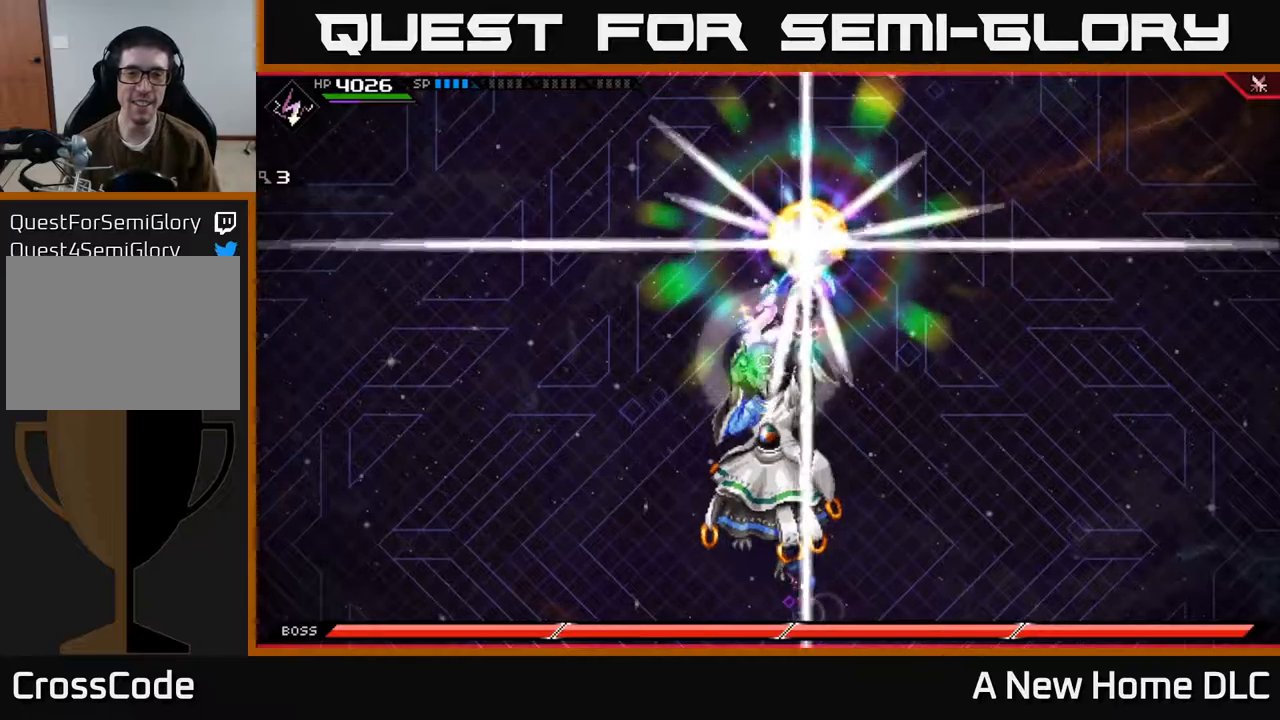
{"buttons": [], "left_stick": "up-left", "right_stick": "center", "events": [[50, "left_stick", "left"], [250, "left_stick", "up-left"]]}
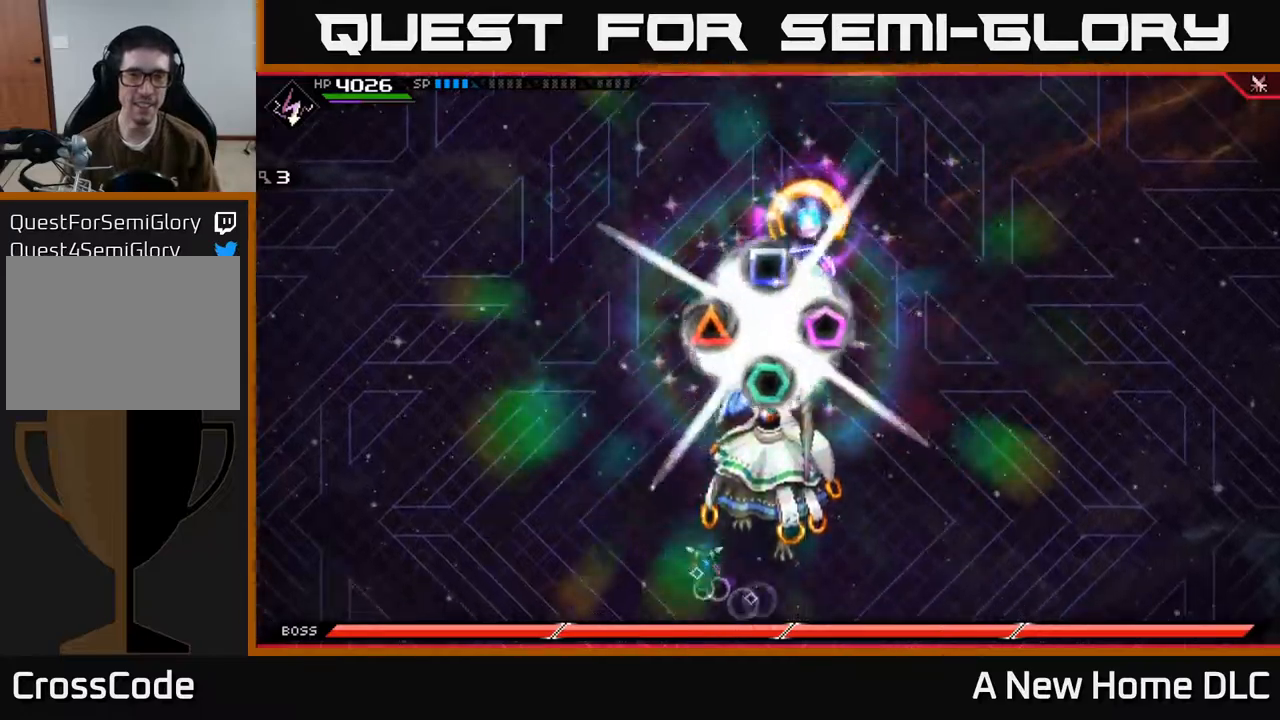
{"buttons": [], "left_stick": "down", "right_stick": "center", "events": [[17, "left_stick", "center"], [234, "left_stick", "up-right"], [367, "left_stick", "down-right"], [417, "left_stick", "down"]]}
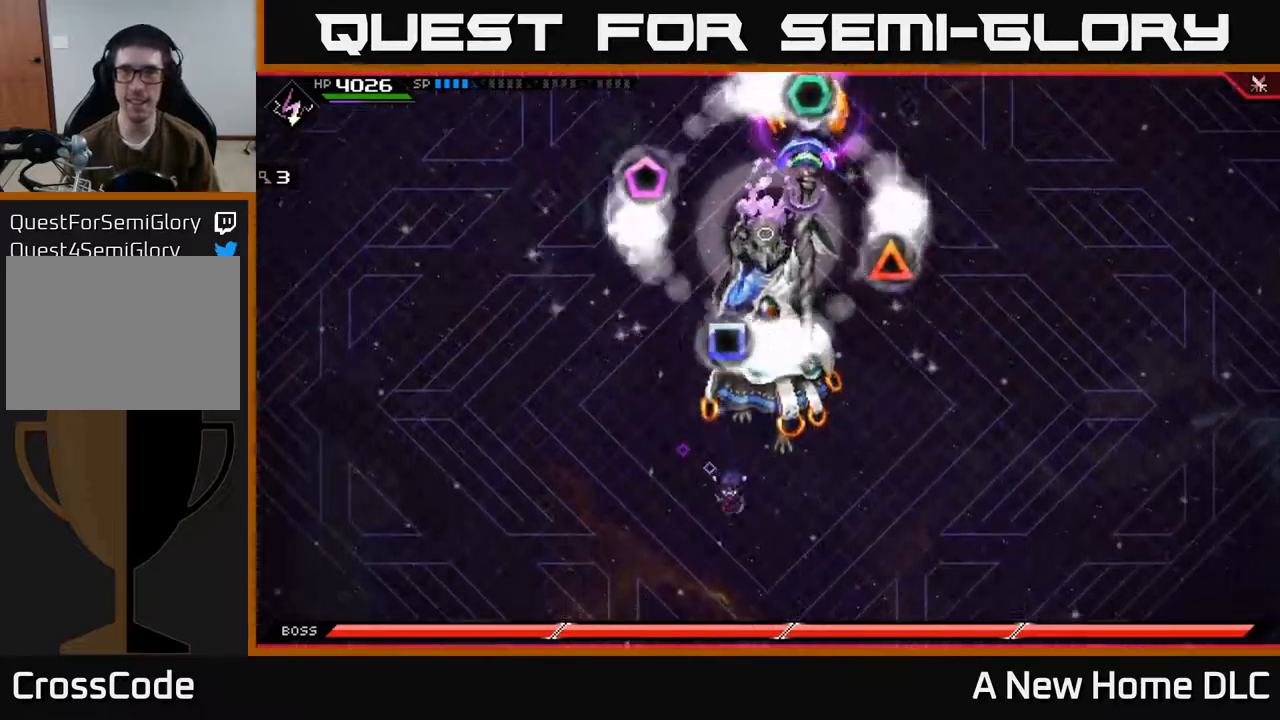
{"buttons": [], "left_stick": "down", "right_stick": "center", "events": [[150, "left_stick", "up-right"], [484, "left_stick", "down"]]}
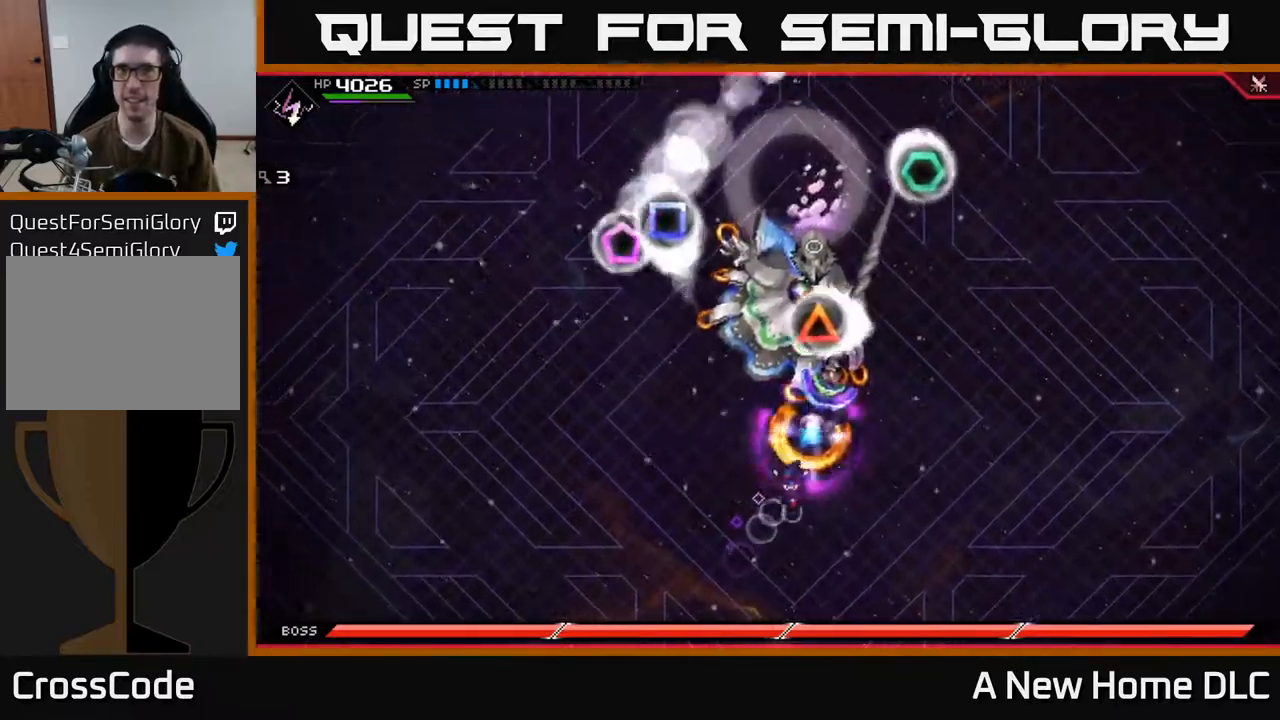
{"buttons": [], "left_stick": "down-left", "right_stick": "up-left", "events": [[184, "left_stick", "right"], [300, "left_stick", "up-right"], [467, "left_stick", "down-left"], [484, "right_stick", "up-left"]]}
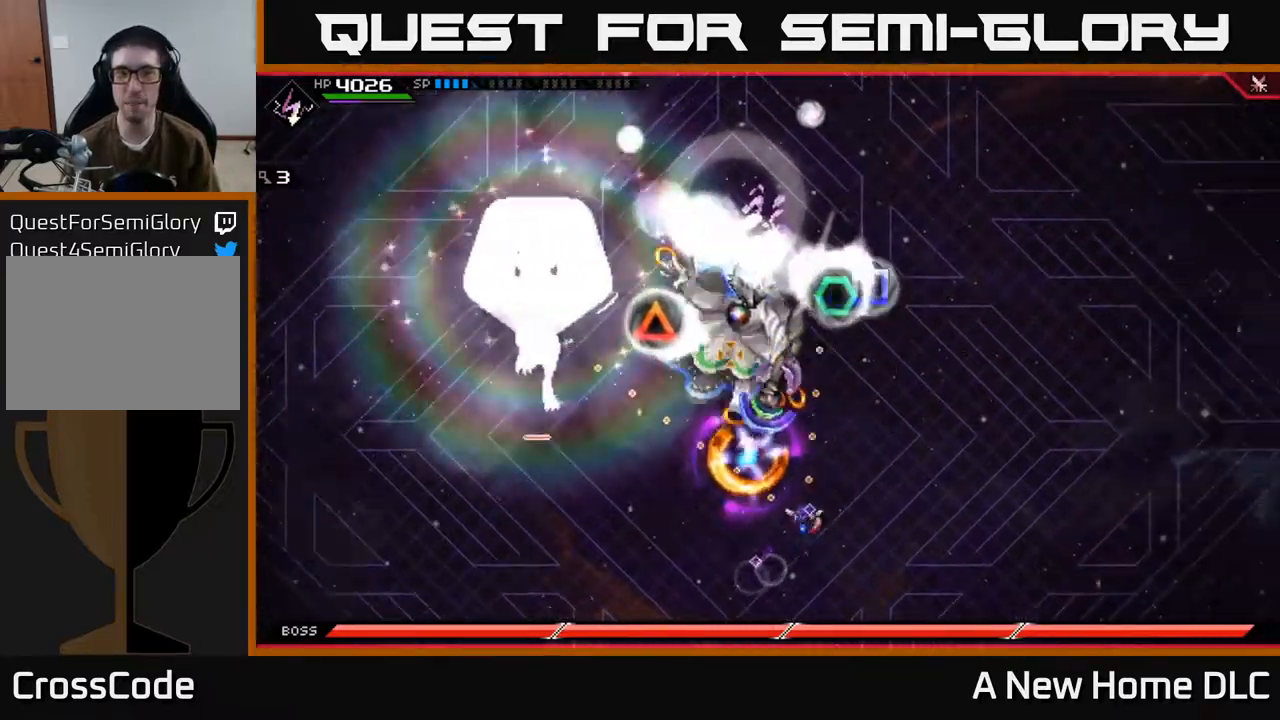
{"buttons": [], "left_stick": "down-left", "right_stick": "up", "events": [[117, "left_stick", "down"], [317, "right_stick", "up"], [434, "left_stick", "down-left"]]}
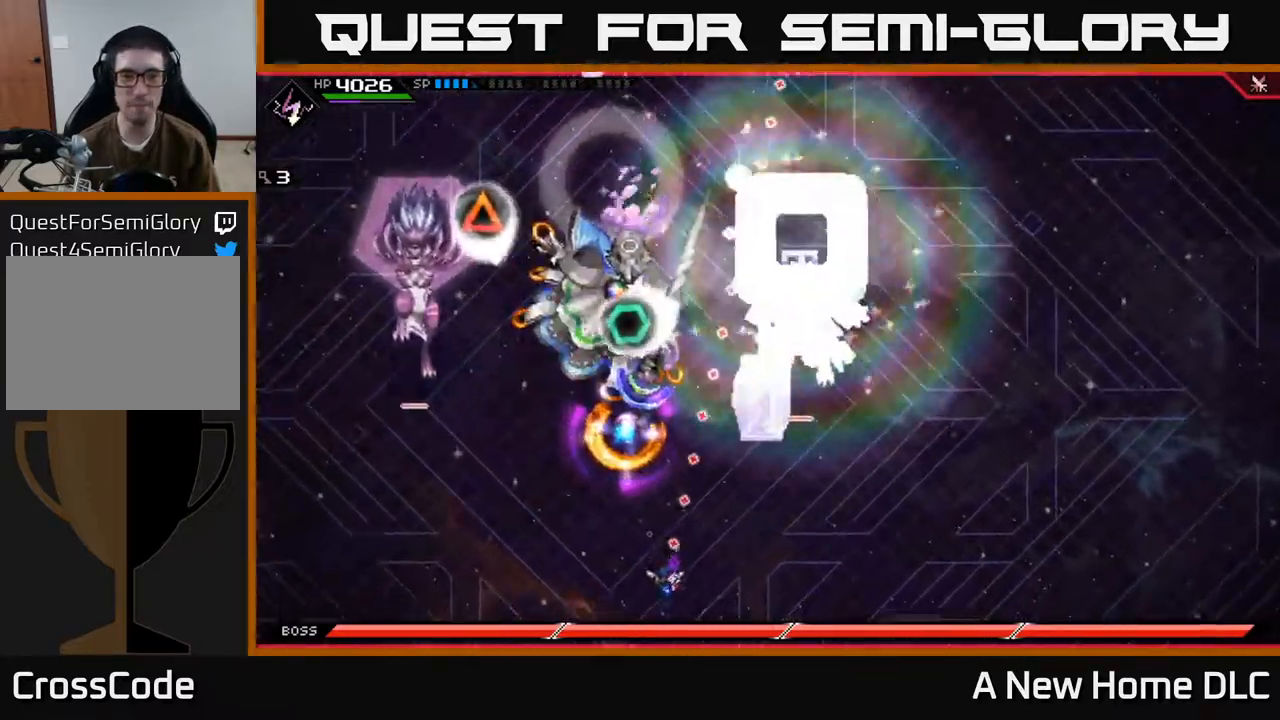
{"buttons": [], "left_stick": "center", "right_stick": "up", "events": [[134, "left_stick", "up"], [300, "left_stick", "center"]]}
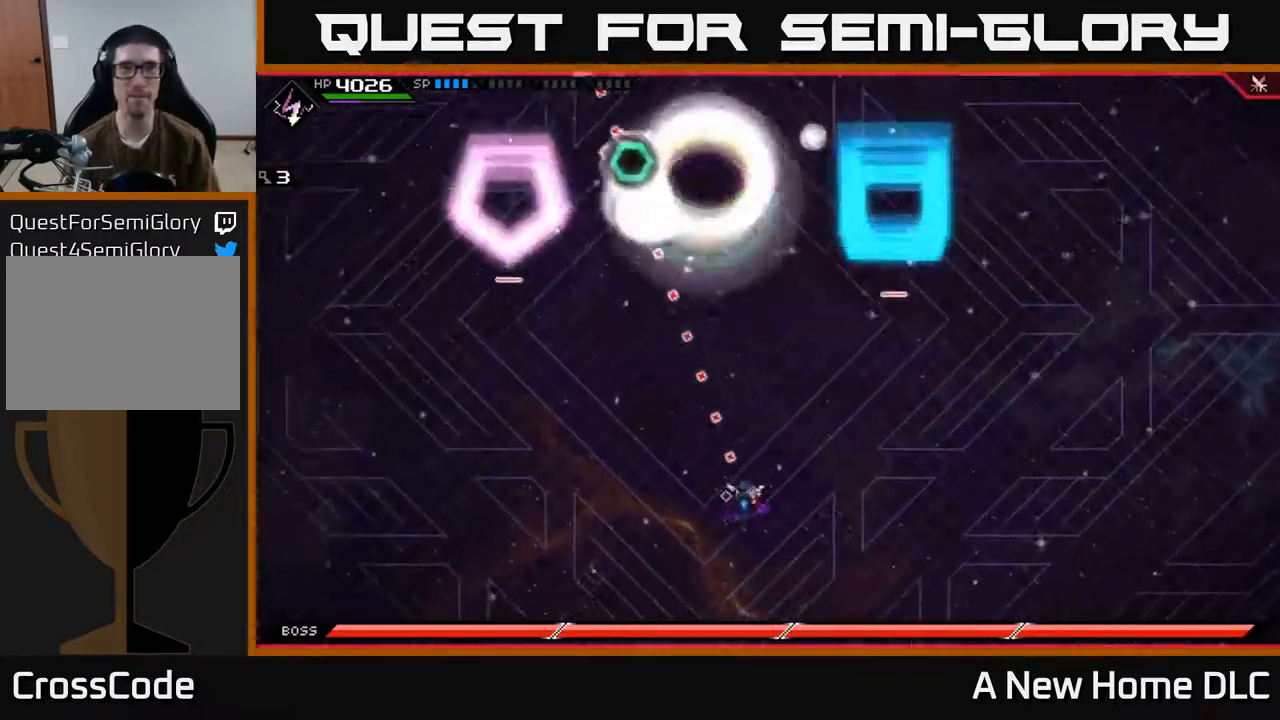
{"buttons": [], "left_stick": "up", "right_stick": "center", "events": [[34, "right_stick", "up-left"], [50, "left_stick", "down-right"], [134, "R1", "down"], [234, "R1", "up"], [367, "left_stick", "up-right"], [417, "left_stick", "up"], [500, "right_stick", "center"]]}
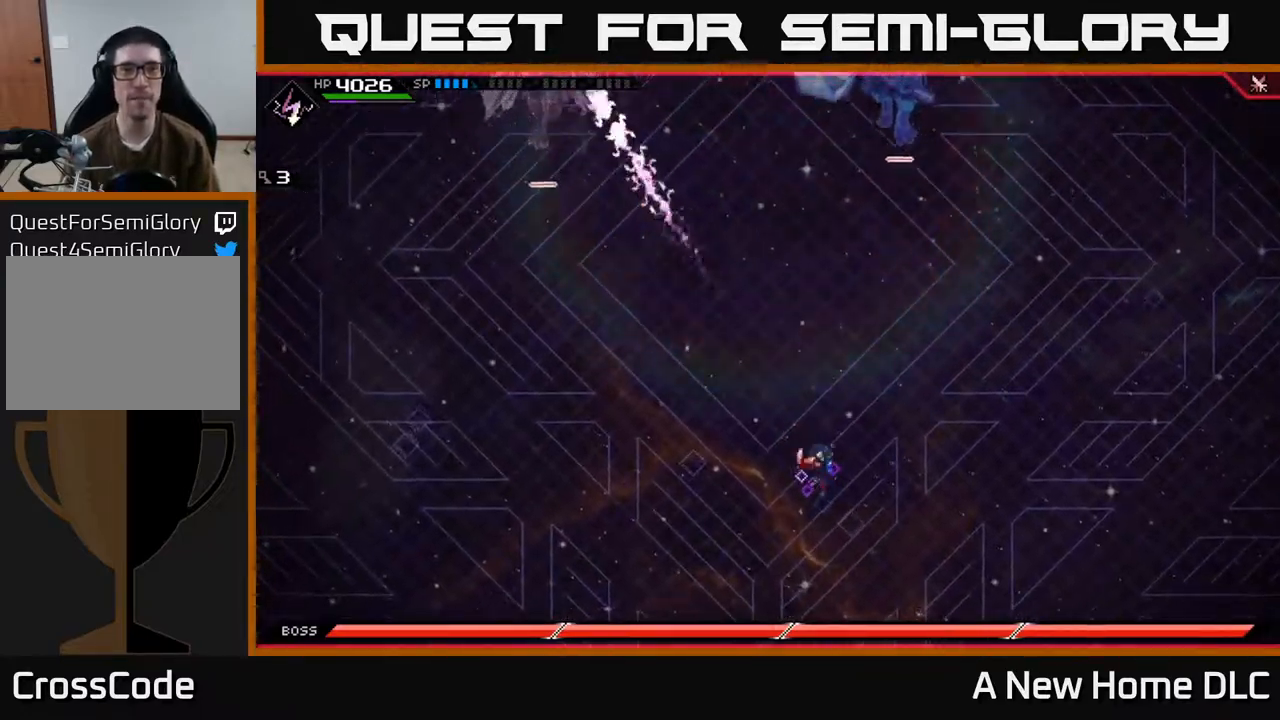
{"buttons": [], "left_stick": "up-left", "right_stick": "center", "events": [[367, "left_stick", "up-left"]]}
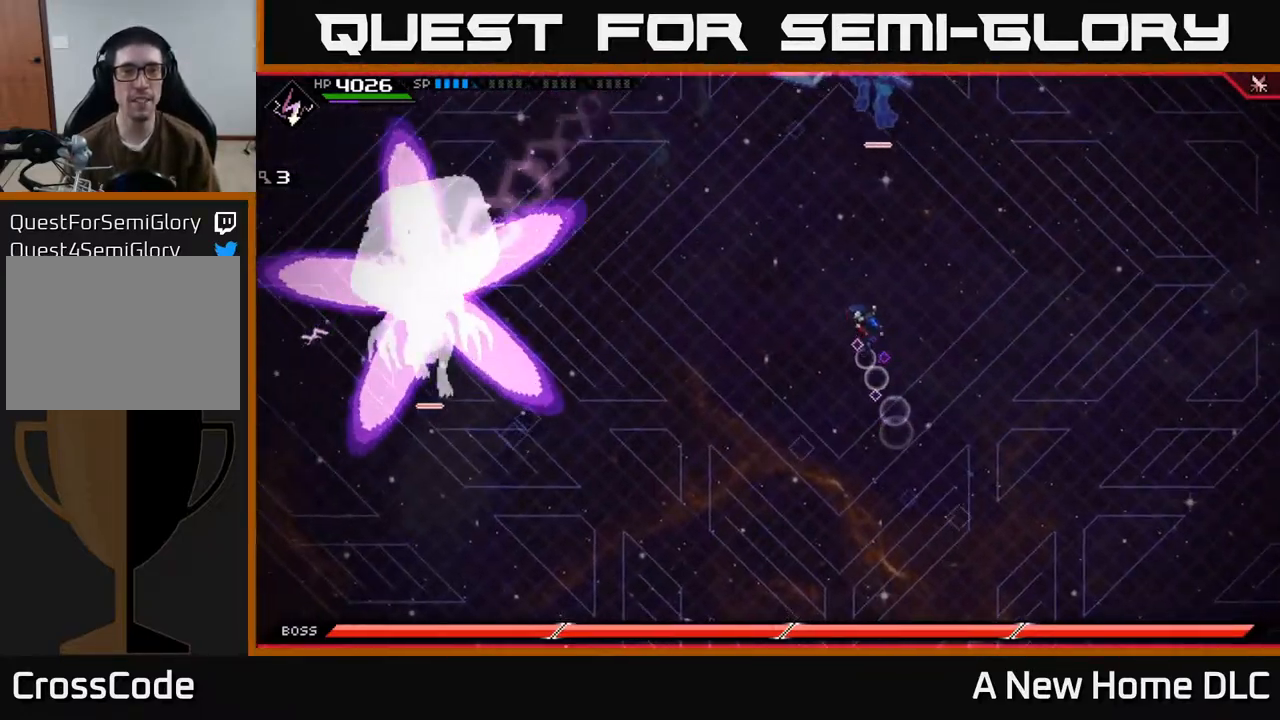
{"buttons": [], "left_stick": "down", "right_stick": "center", "events": [[200, "left_stick", "down"]]}